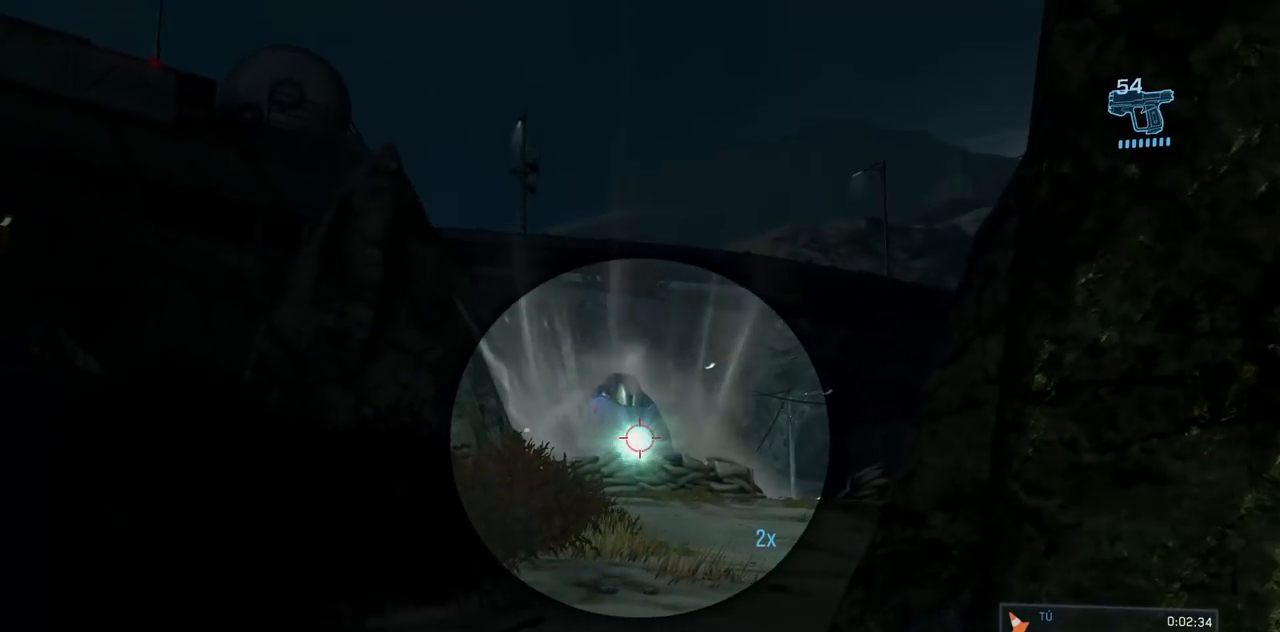
Gameplay with a controller (Xbox layout); each line is a JSON object with the inputs held at the frame after it. "button_events" lists button changes between this image and that frame as [ms after this image, input, new state], when the widget could be followed in between (sticks are given only as held states). Not read: DPAD_DOWN DPAD_LEFT DPAD_RIGHT DPAD_UP L3 R3 X.
{"buttons": [], "left_stick": "up", "right_stick": "up-left", "button_events": [[301, "R2", "down"], [501, "R2", "up"]]}
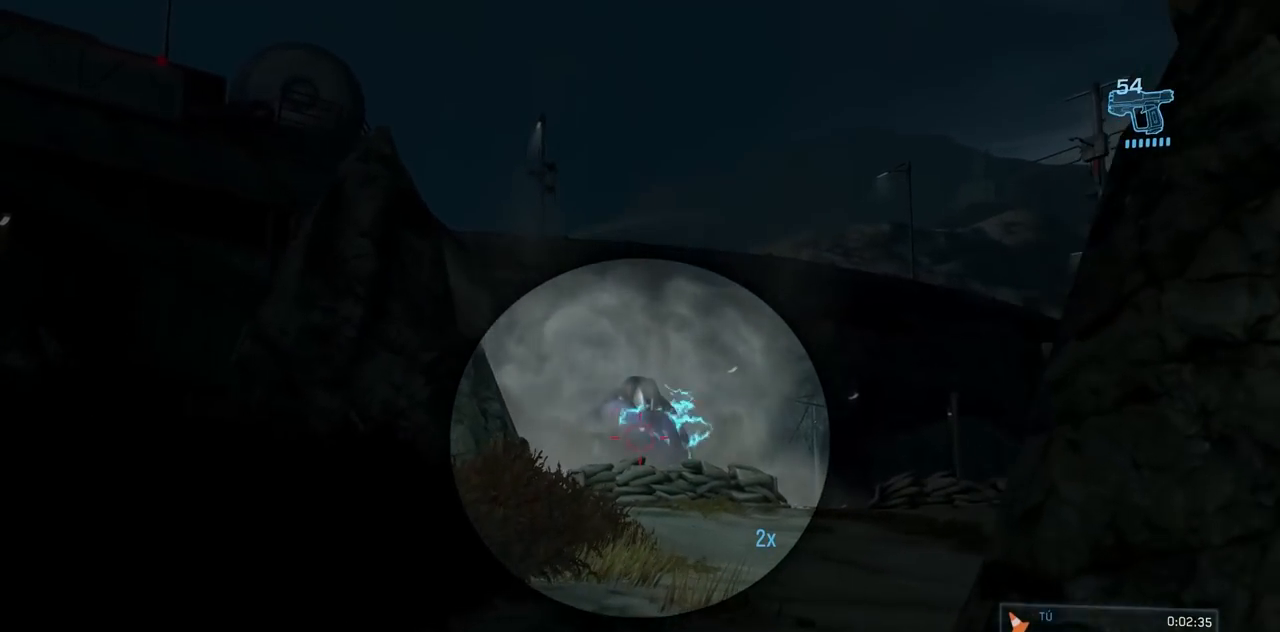
{"buttons": [], "left_stick": "up", "right_stick": "center", "button_events": [[300, "R2", "down"], [484, "R2", "up"]]}
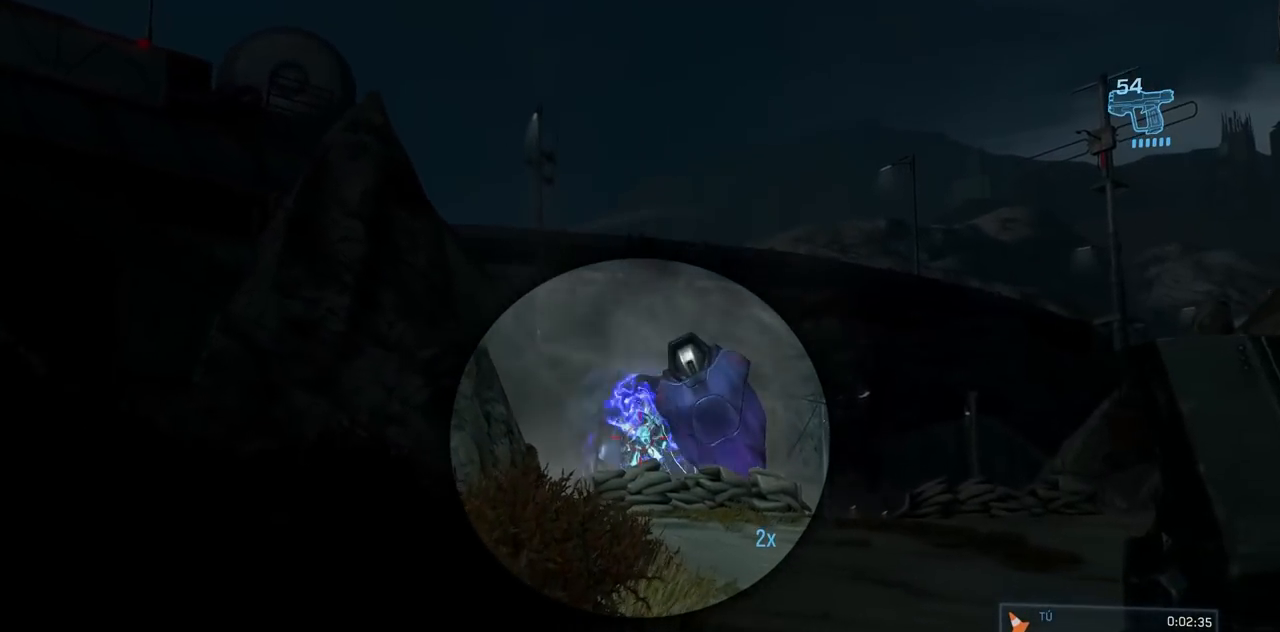
{"buttons": [], "left_stick": "up", "right_stick": "center", "button_events": [[101, "Y", "down"], [251, "R2", "down"], [284, "Y", "up"], [418, "R2", "up"]]}
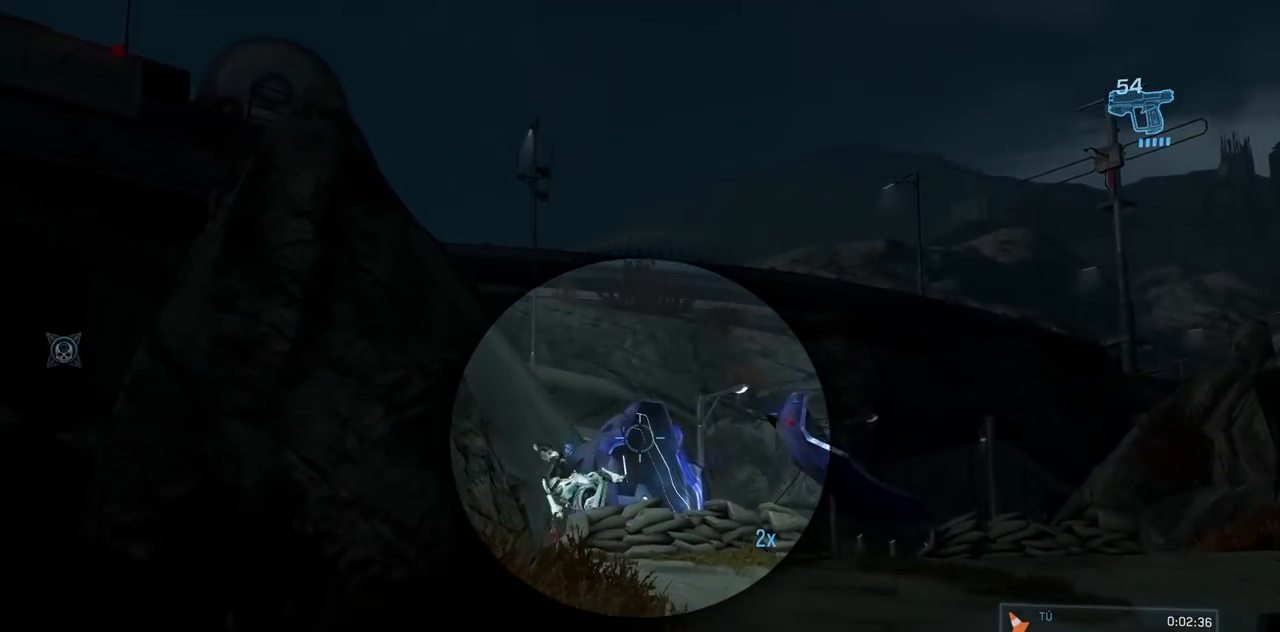
{"buttons": [], "left_stick": "up", "right_stick": "center"}
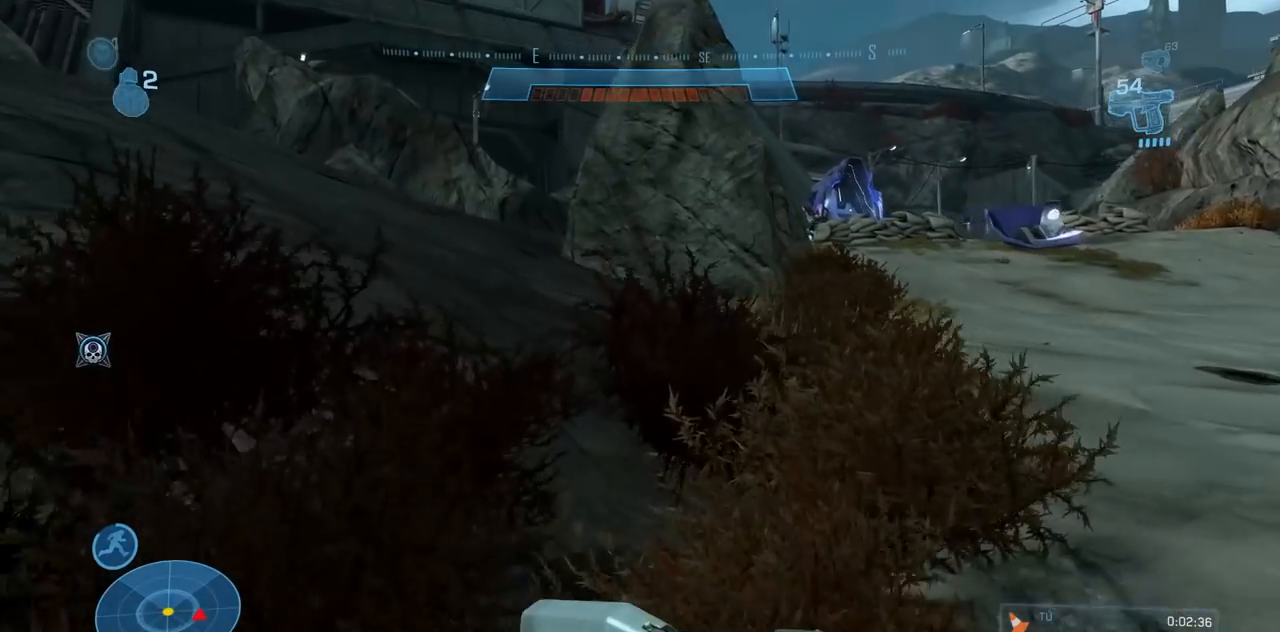
{"buttons": [], "left_stick": "up", "right_stick": "left", "button_events": [[34, "A", "down"], [167, "A", "up"]]}
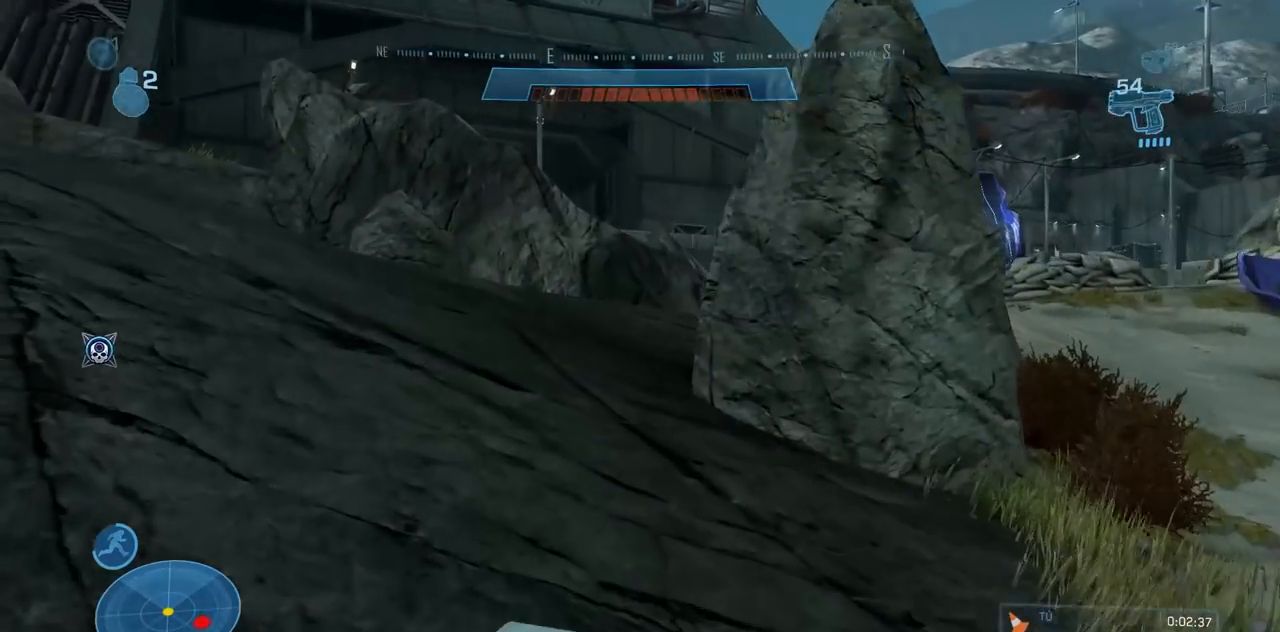
{"buttons": [], "left_stick": "up", "right_stick": "left", "button_events": []}
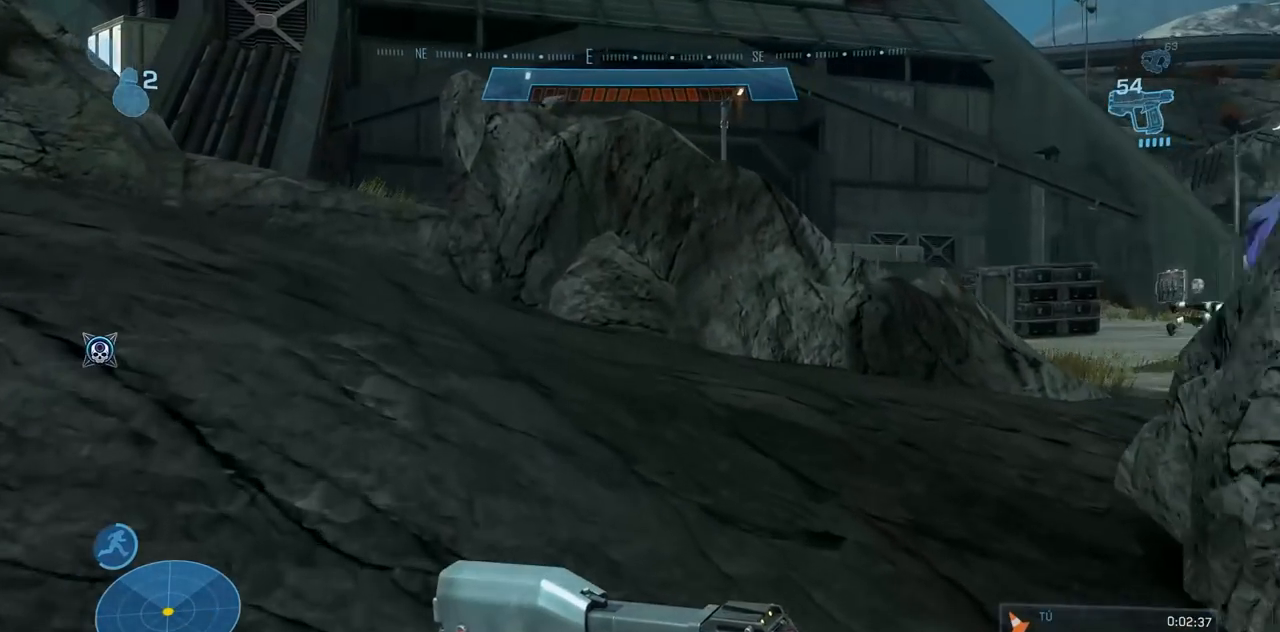
{"buttons": [], "left_stick": "up", "right_stick": "down-left", "button_events": []}
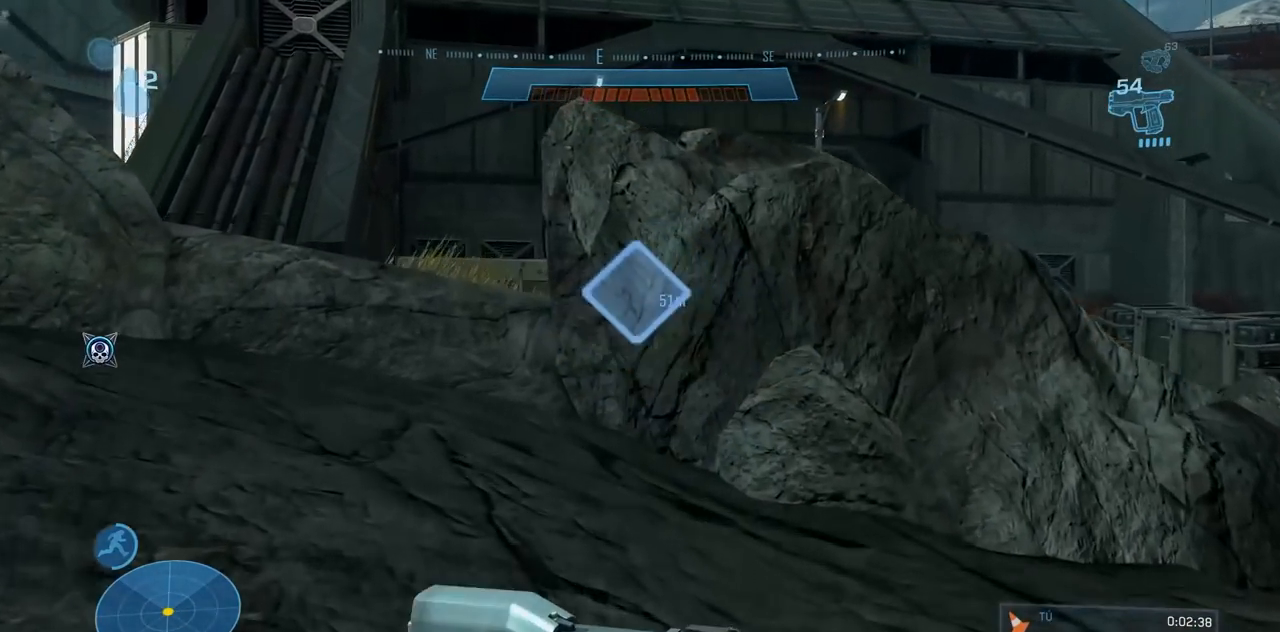
{"buttons": ["A"], "left_stick": "up", "right_stick": "center", "button_events": [[467, "A", "down"]]}
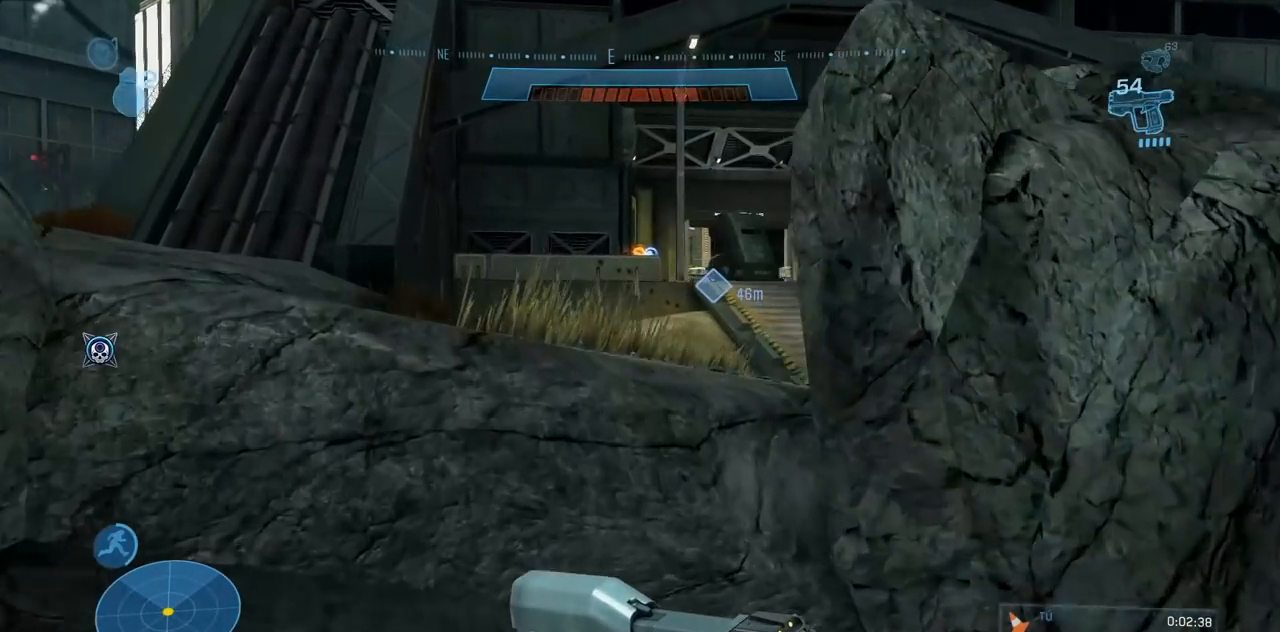
{"buttons": ["A"], "left_stick": "up", "right_stick": "down-right"}
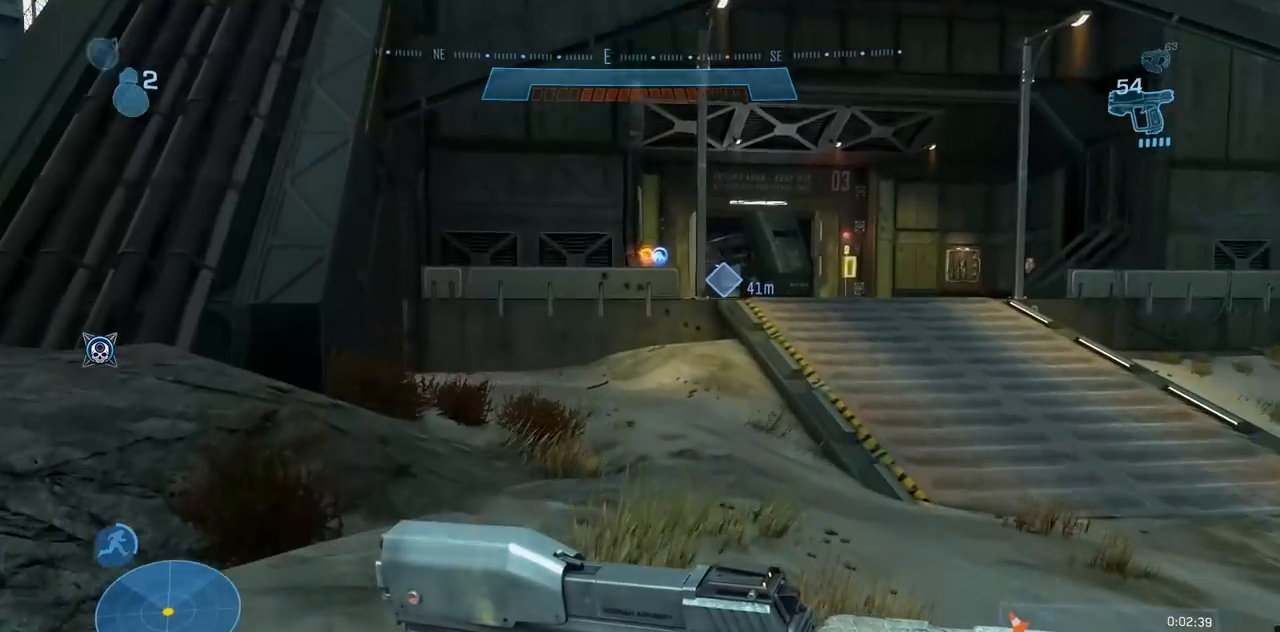
{"buttons": [], "left_stick": "up", "right_stick": "center", "button_events": [[83, "A", "up"]]}
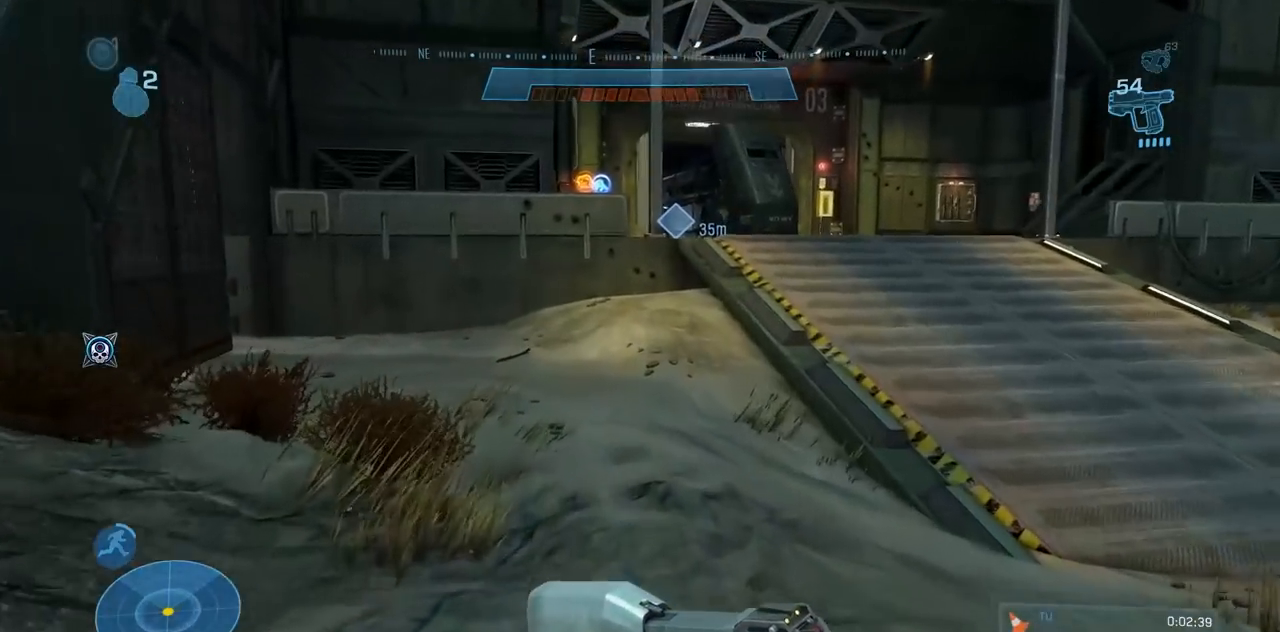
{"buttons": [], "left_stick": "up", "right_stick": "center", "button_events": [[368, "A", "down"], [501, "A", "up"]]}